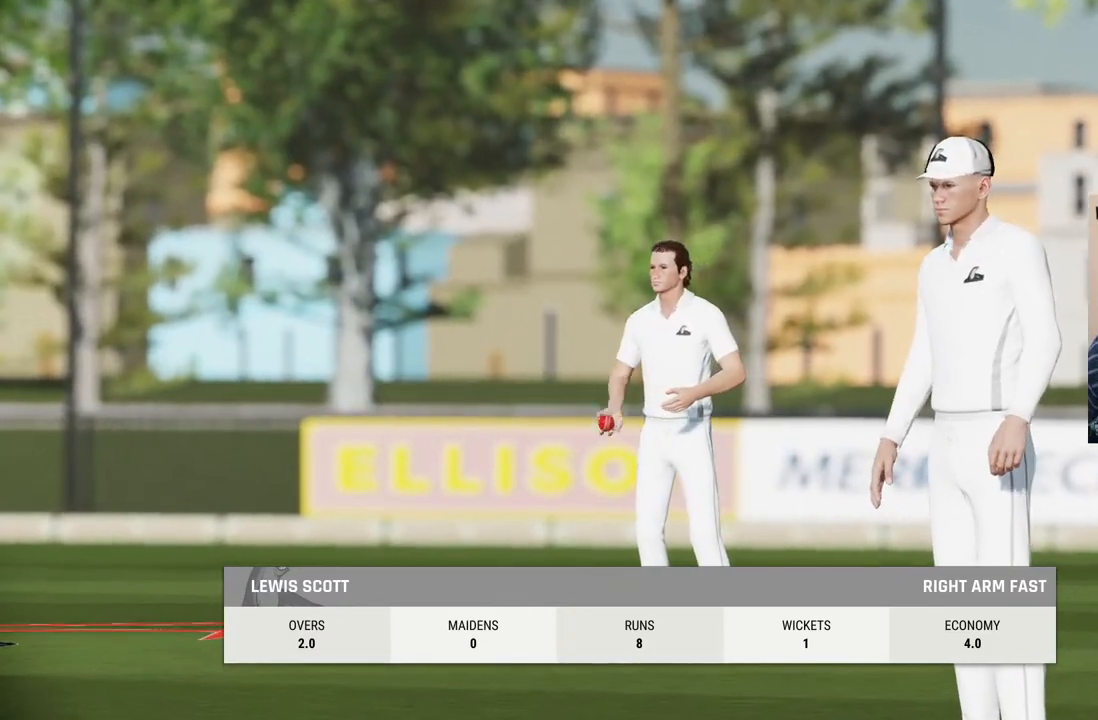
Gameplay with a controller (PlayStation layout); each line is a JSON object with the inputs held at the frame after it. "events" lists button and stick changes between this image and that frame as [ms after this image, input, new state], when the widget could be followed in between. Not read: L1 L2 L3 R1 R2 R3.
{"buttons": [], "left_stick": "center", "right_stick": "center", "events": [[233, "CROSS", "down"], [417, "CROSS", "up"]]}
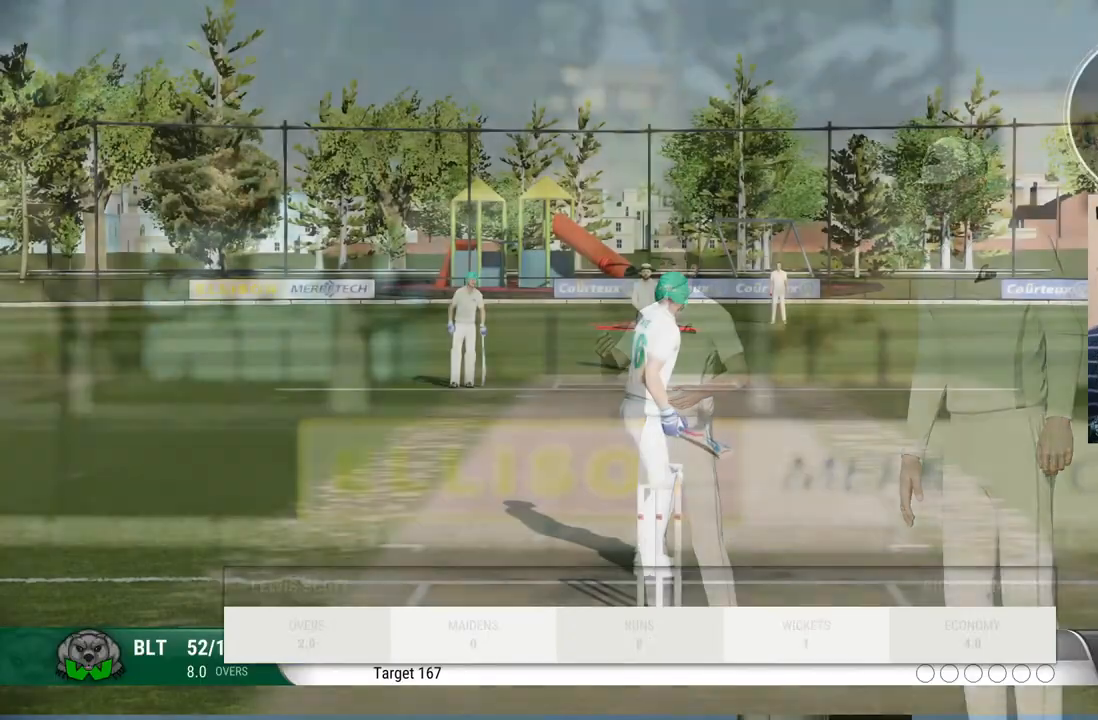
{"buttons": [], "left_stick": "center", "right_stick": "center", "events": []}
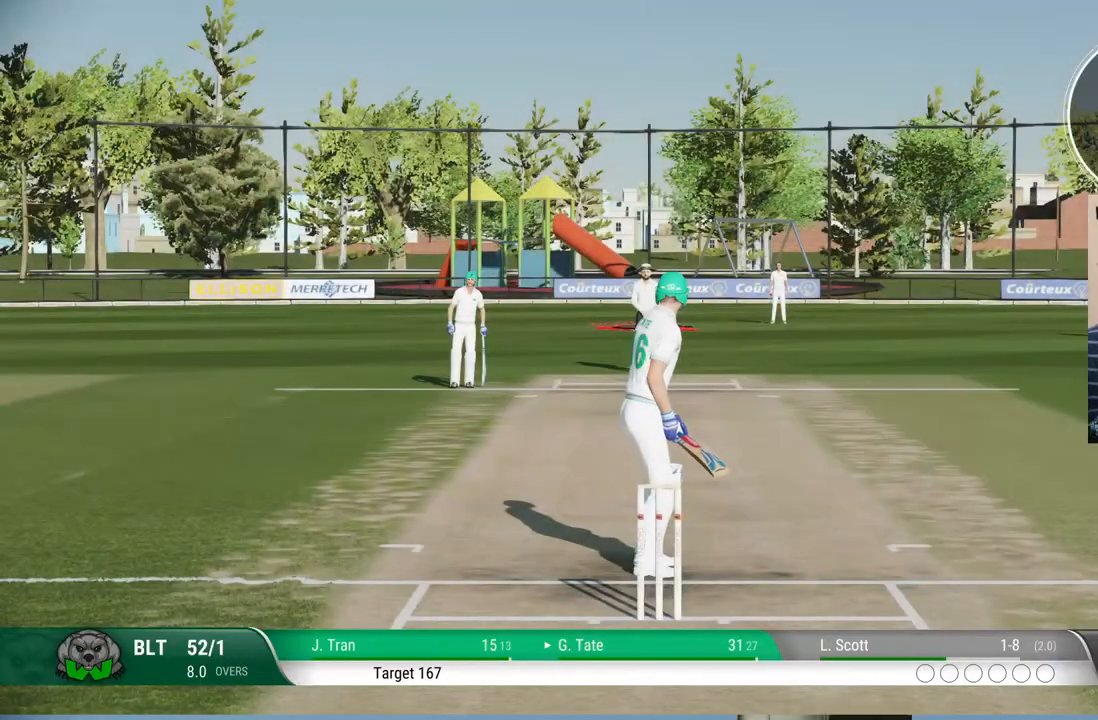
{"buttons": [], "left_stick": "center", "right_stick": "center", "events": [[50, "TOUCHPAD", "down"], [317, "TOUCHPAD", "up"]]}
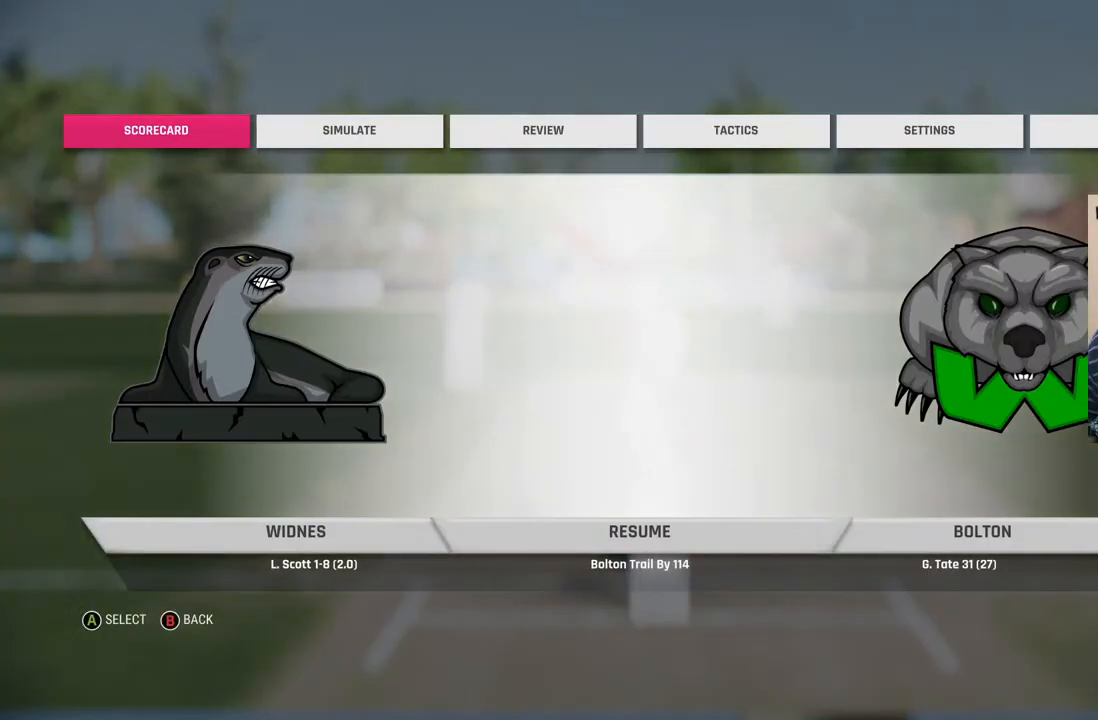
{"buttons": [], "left_stick": "center", "right_stick": "center", "events": []}
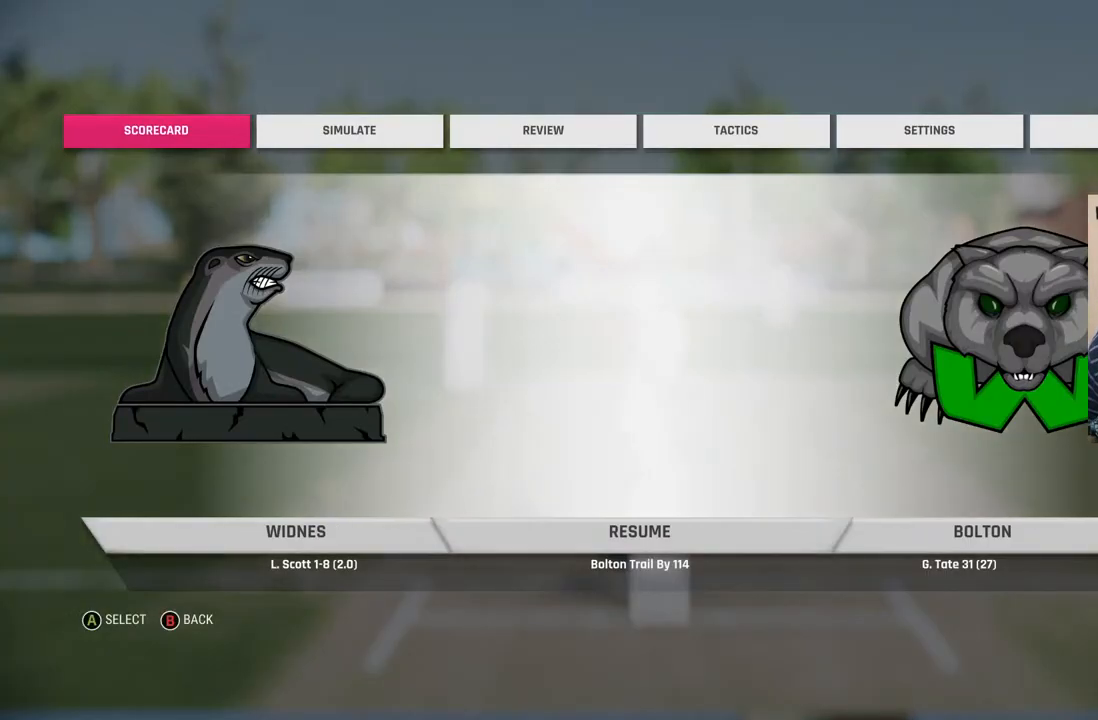
{"buttons": [], "left_stick": "center", "right_stick": "center", "events": [[83, "DPAD_RIGHT", "down"], [167, "DPAD_RIGHT", "up"]]}
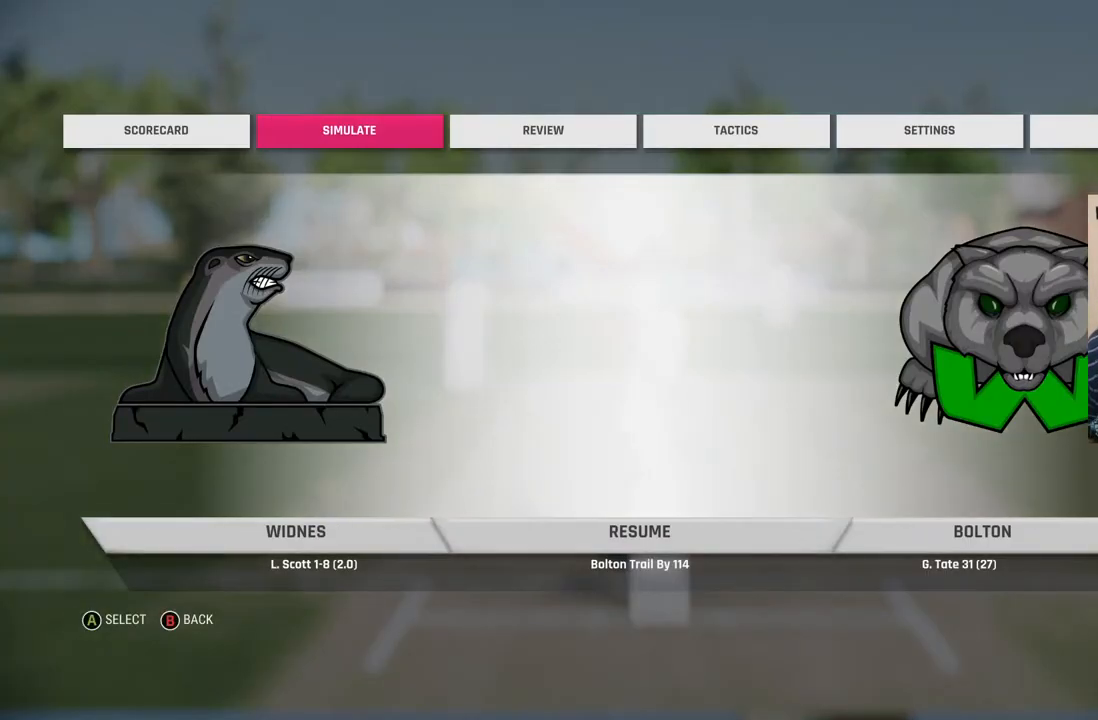
{"buttons": [], "left_stick": "center", "right_stick": "center", "events": [[50, "DPAD_RIGHT", "down"], [183, "DPAD_RIGHT", "up"], [317, "CROSS", "down"], [450, "CROSS", "up"]]}
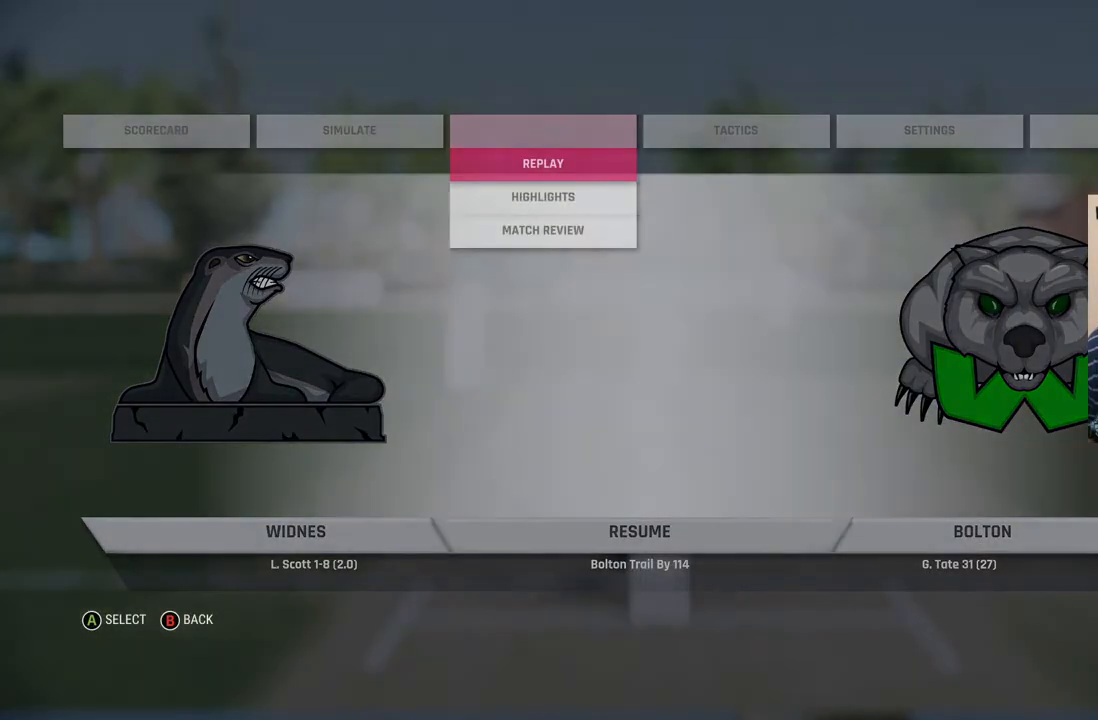
{"buttons": [], "left_stick": "center", "right_stick": "center", "events": [[33, "CROSS", "down"], [167, "CROSS", "up"]]}
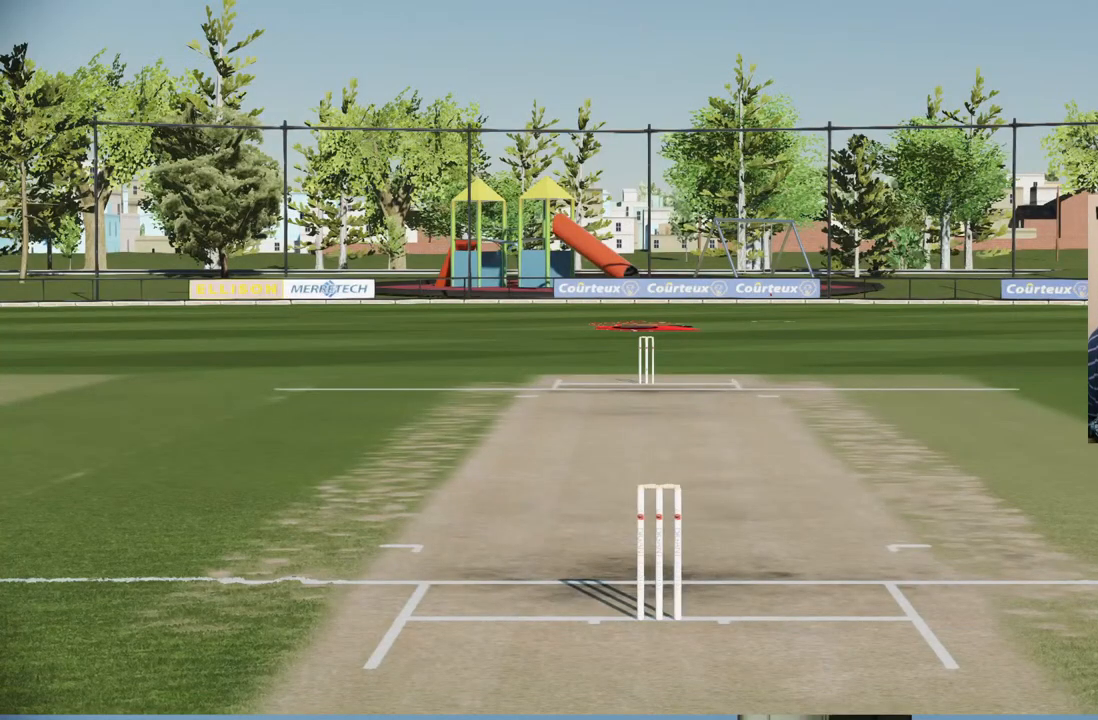
{"buttons": [], "left_stick": "center", "right_stick": "center", "events": []}
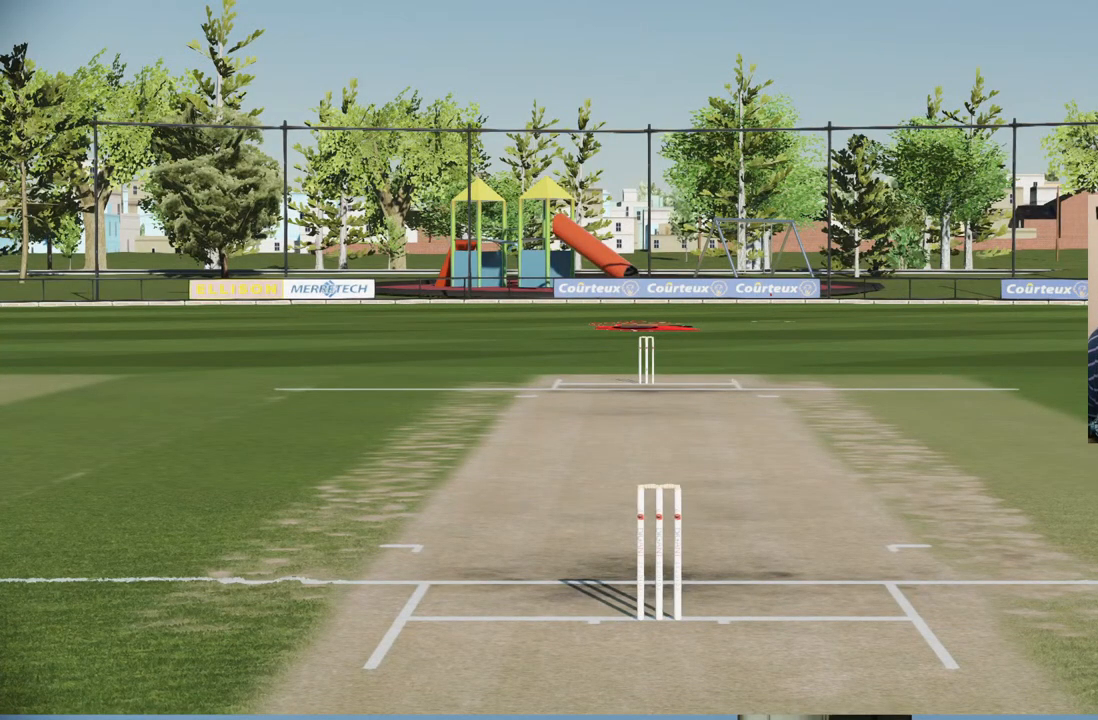
{"buttons": [], "left_stick": "center", "right_stick": "center", "events": []}
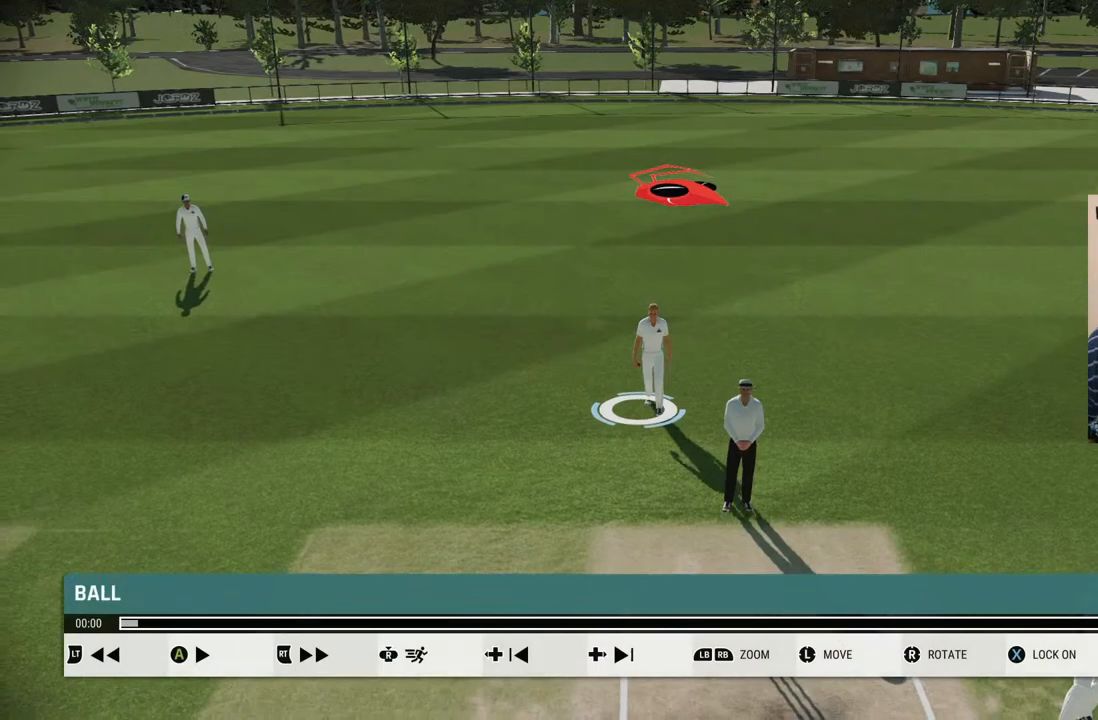
{"buttons": [], "left_stick": "center", "right_stick": "center", "events": []}
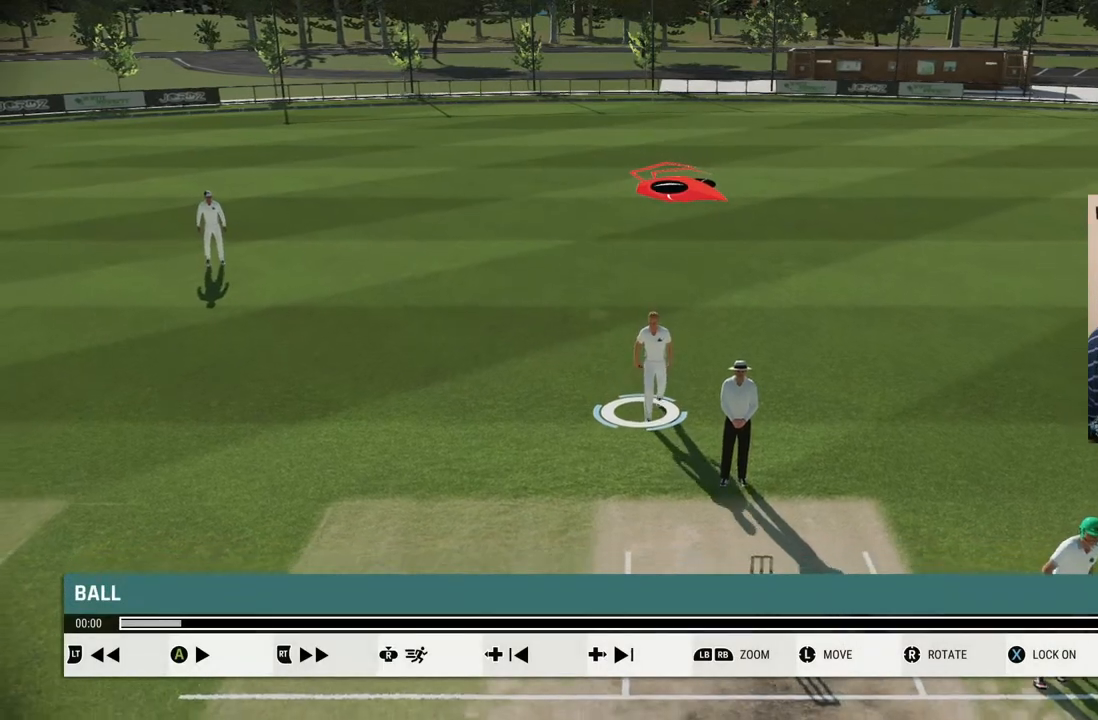
{"buttons": [], "left_stick": "center", "right_stick": "center", "events": [[200, "TRIANGLE", "down"], [333, "TRIANGLE", "up"]]}
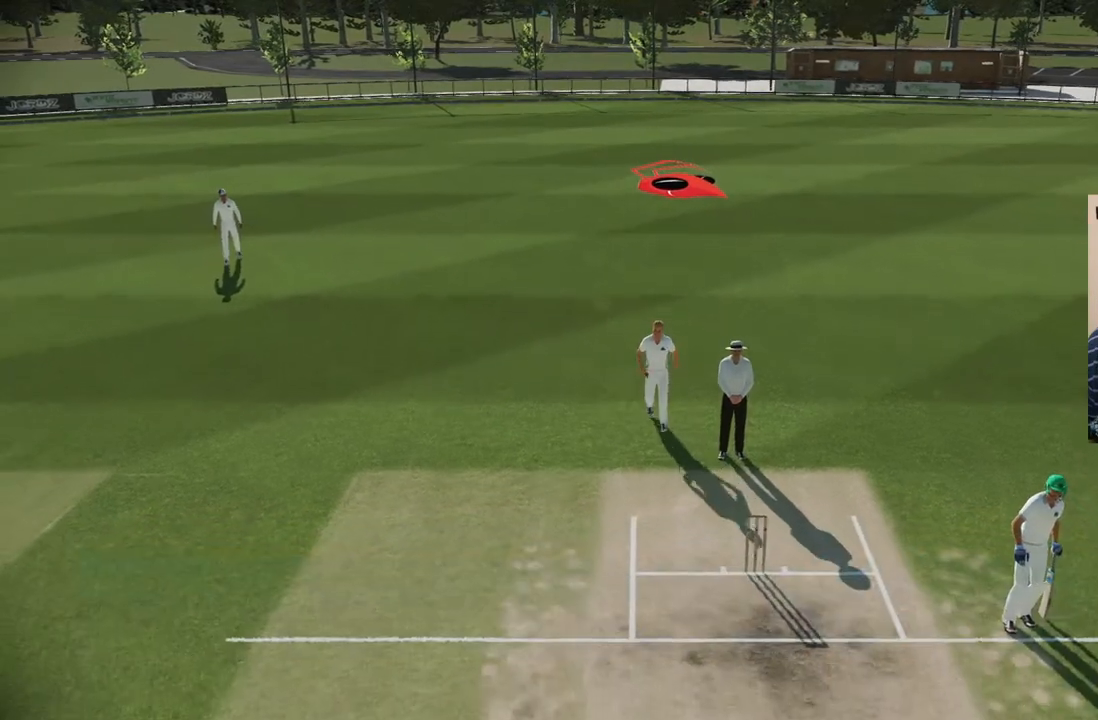
{"buttons": [], "left_stick": "center", "right_stick": "center", "events": []}
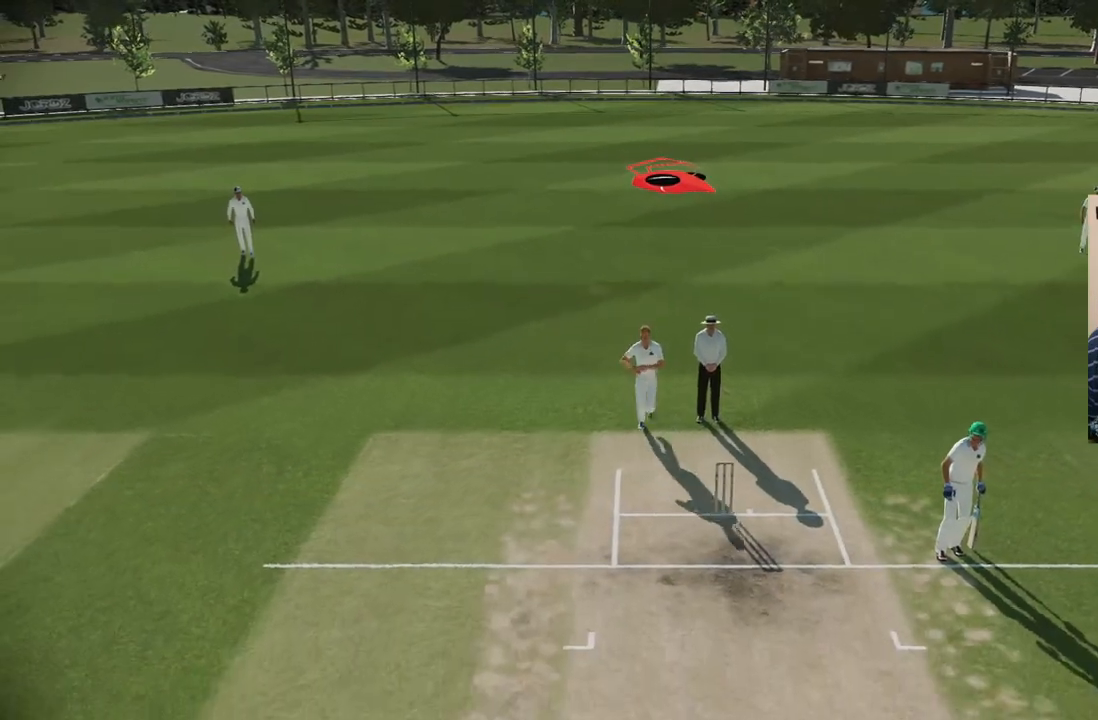
{"buttons": ["DPAD_LEFT"], "left_stick": "center", "right_stick": "center", "events": [[83, "TRIANGLE", "down"], [167, "TRIANGLE", "up"], [450, "DPAD_LEFT", "down"]]}
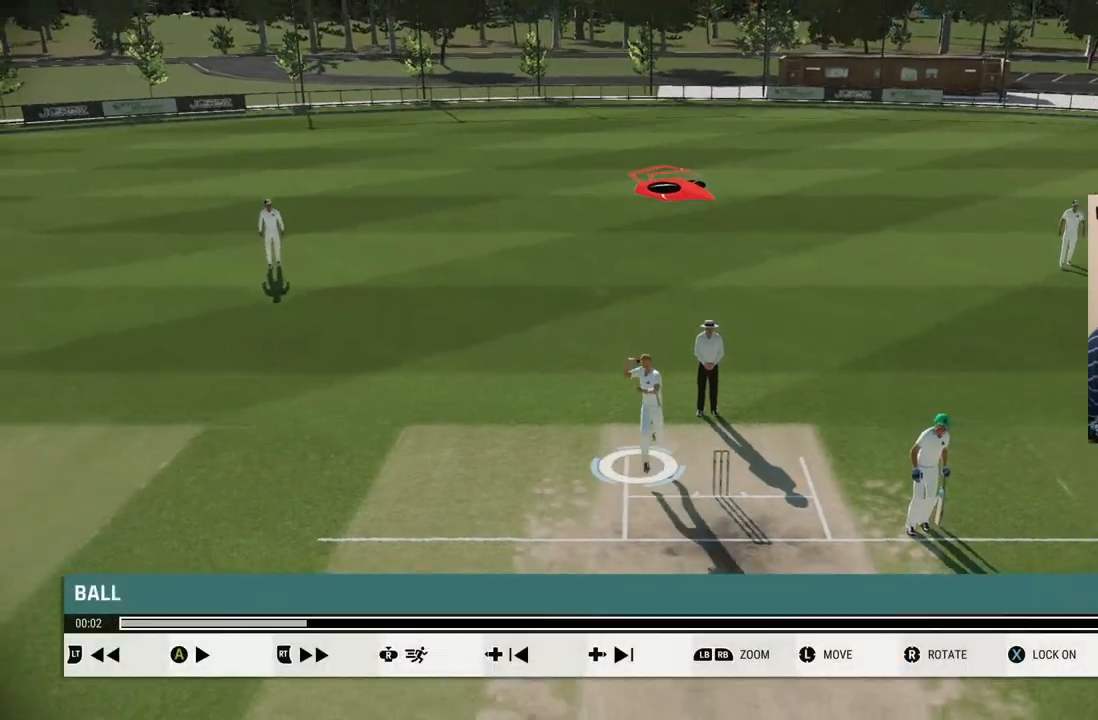
{"buttons": [], "left_stick": "center", "right_stick": "center", "events": [[83, "DPAD_LEFT", "up"], [167, "DPAD_LEFT", "down"], [233, "DPAD_LEFT", "up"], [317, "DPAD_LEFT", "down"], [433, "DPAD_LEFT", "up"]]}
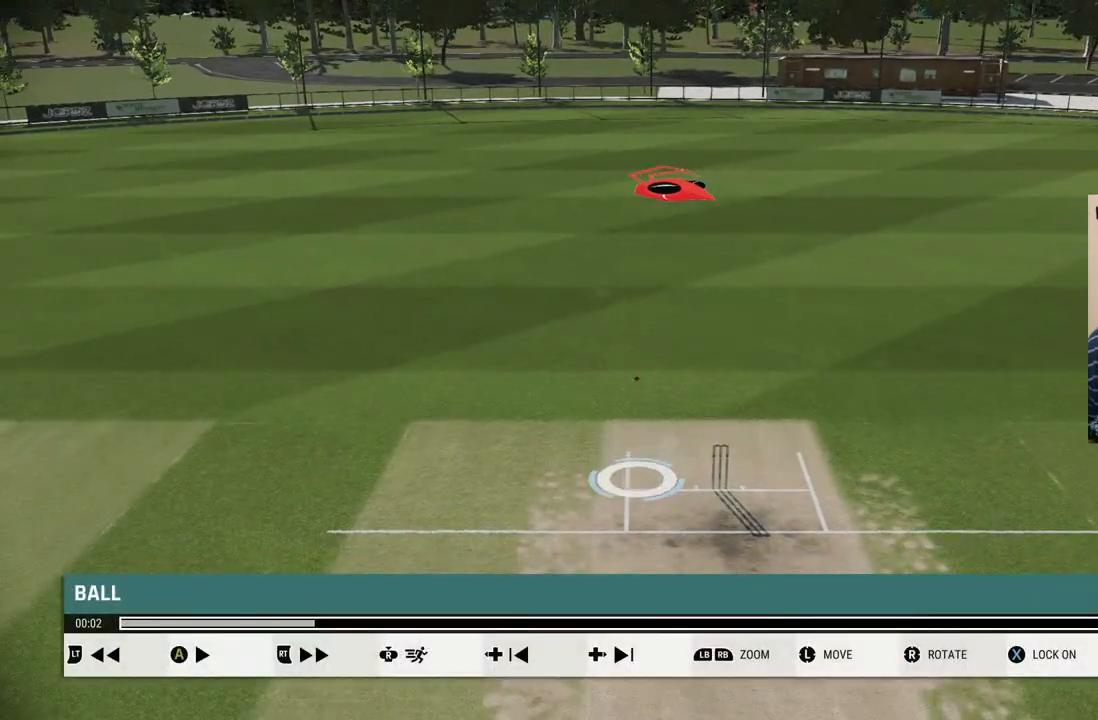
{"buttons": [], "left_stick": "center", "right_stick": "center", "events": []}
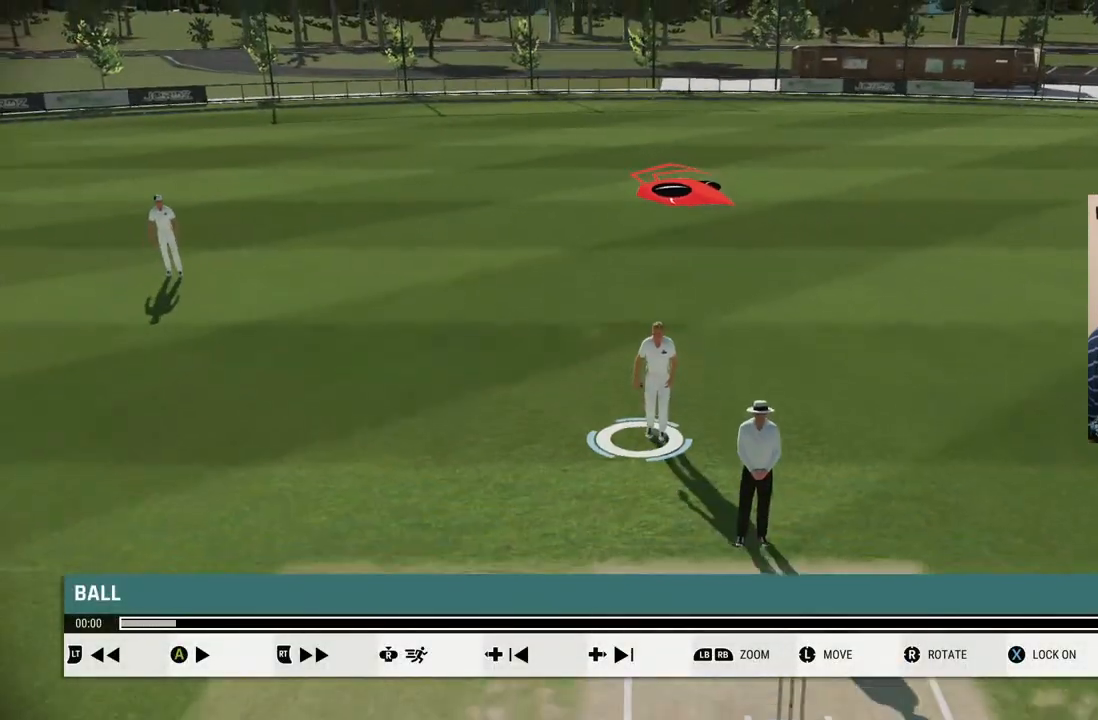
{"buttons": [], "left_stick": "center", "right_stick": "center", "events": [[167, "DPAD_LEFT", "down"], [283, "DPAD_LEFT", "up"]]}
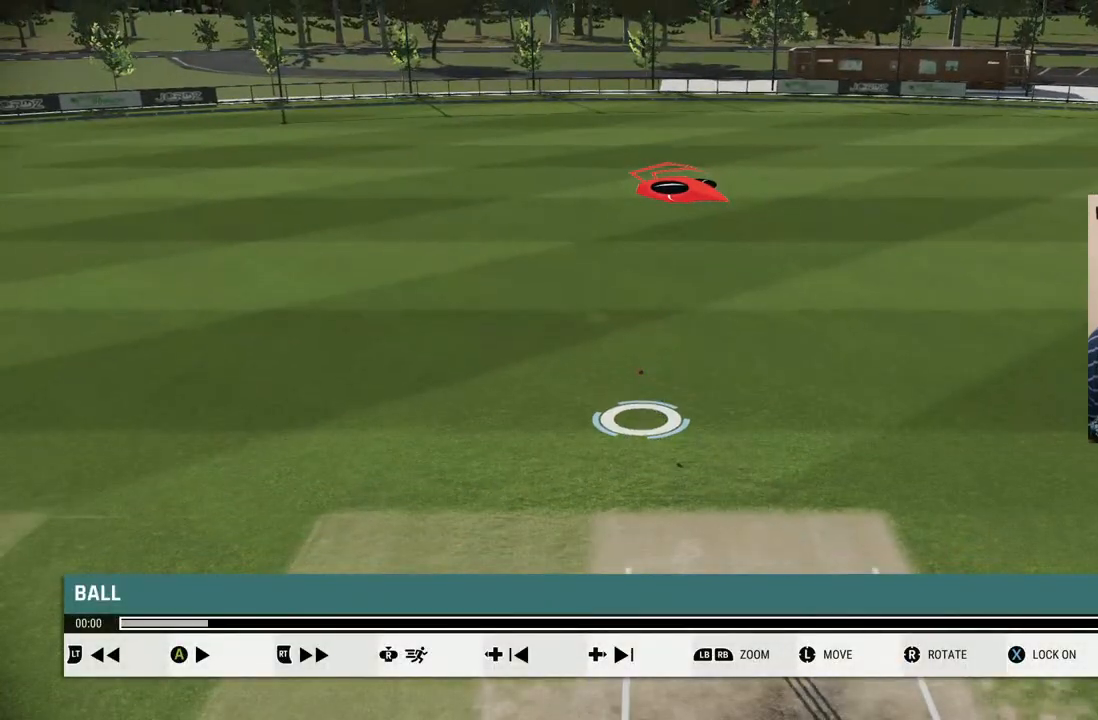
{"buttons": [], "left_stick": "center", "right_stick": "center", "events": [[250, "DPAD_LEFT", "down"], [367, "DPAD_LEFT", "up"]]}
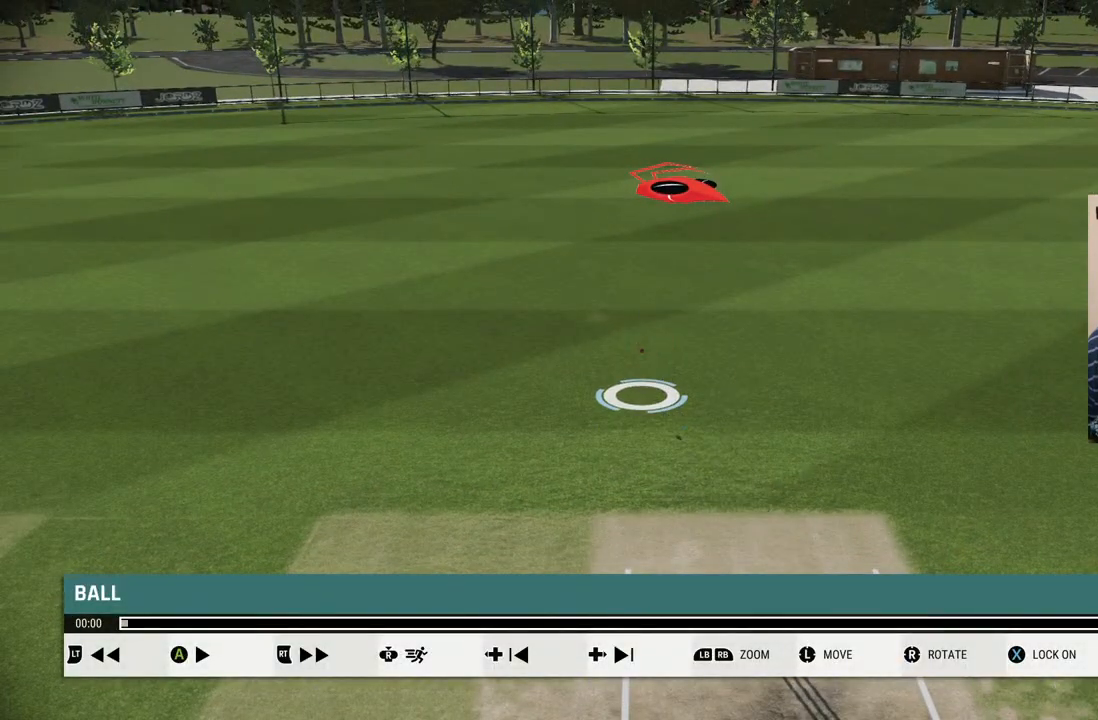
{"buttons": ["DPAD_LEFT"], "left_stick": "center", "right_stick": "center", "events": [[400, "DPAD_LEFT", "down"]]}
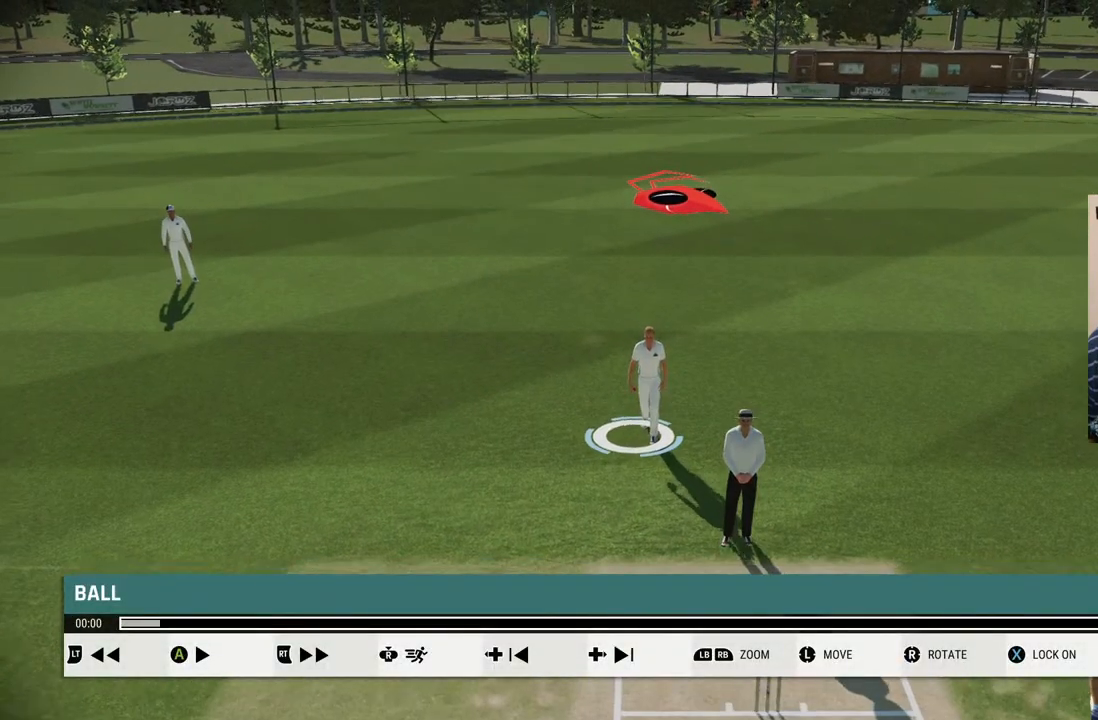
{"buttons": [], "left_stick": "center", "right_stick": "center", "events": [[33, "DPAD_LEFT", "up"]]}
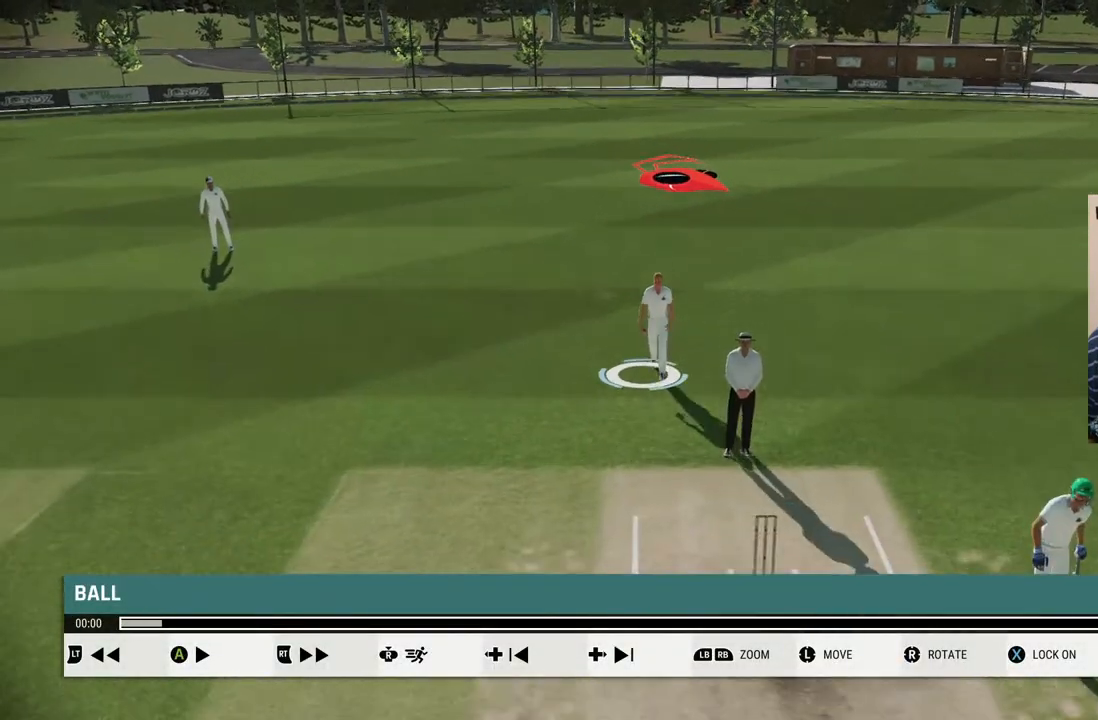
{"buttons": [], "left_stick": "center", "right_stick": "center", "events": [[200, "TRIANGLE", "down"], [350, "TRIANGLE", "up"]]}
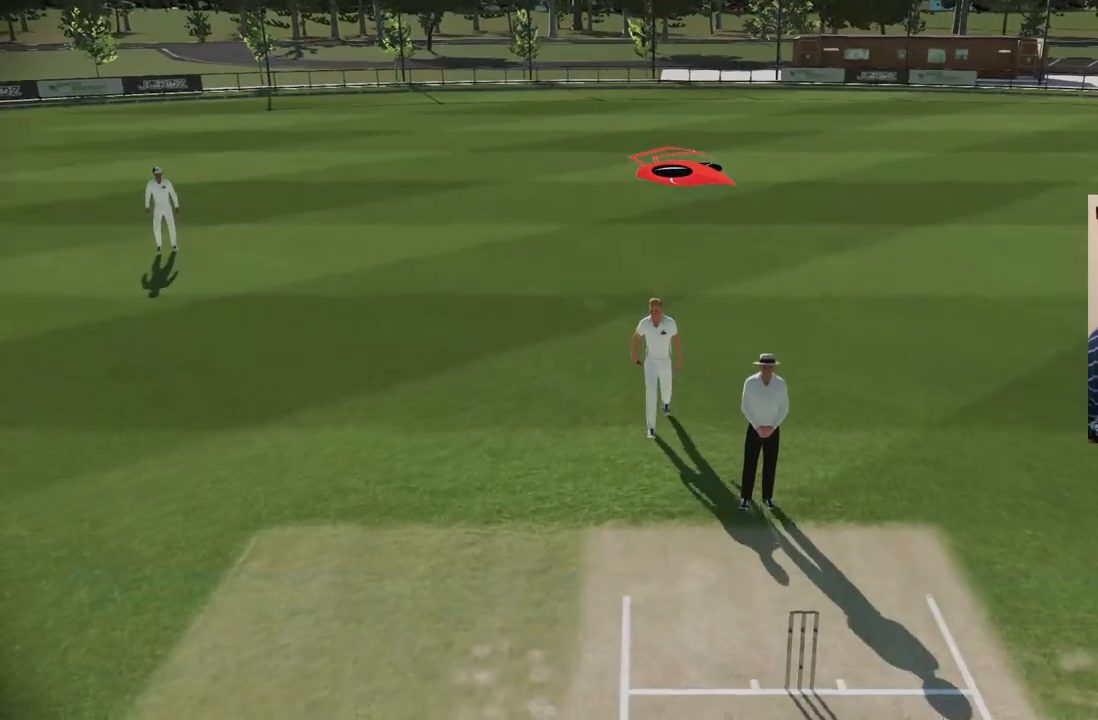
{"buttons": [], "left_stick": "center", "right_stick": "right", "events": [[267, "right_stick", "right"]]}
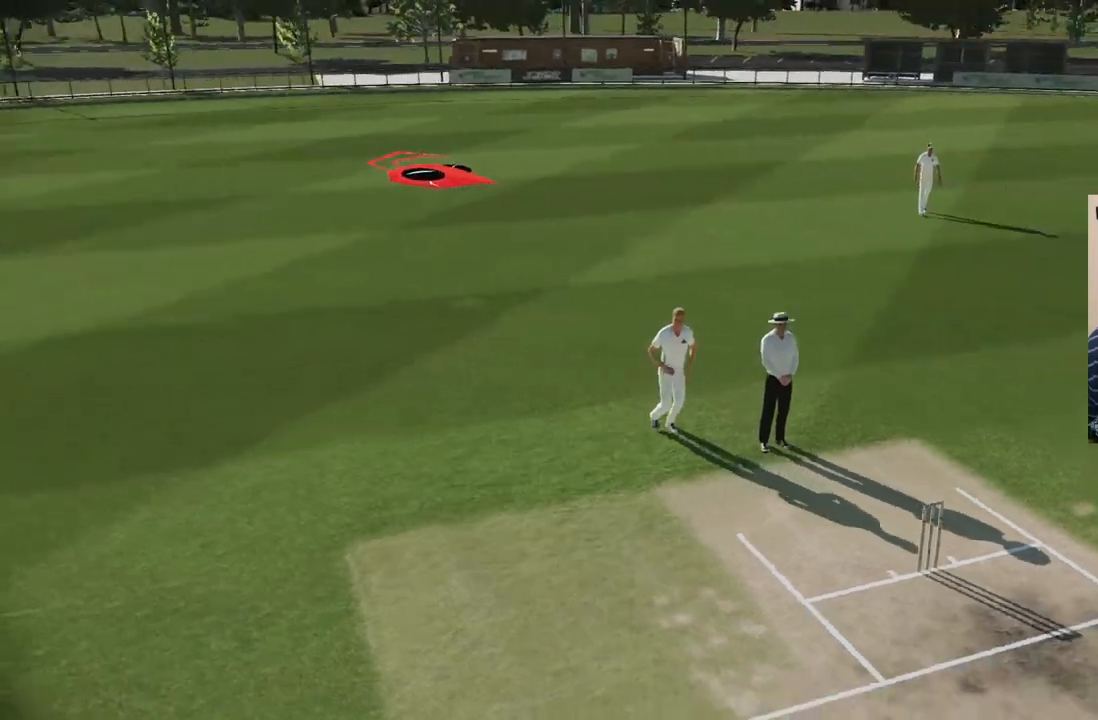
{"buttons": [], "left_stick": "center", "right_stick": "right", "events": []}
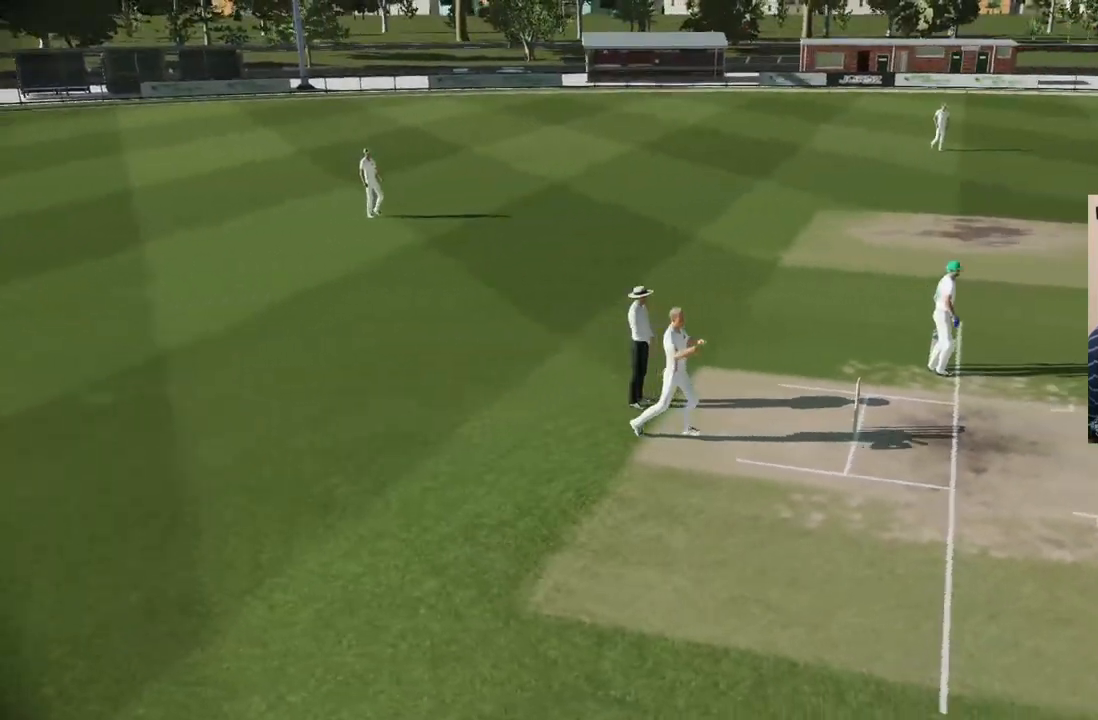
{"buttons": [], "left_stick": "center", "right_stick": "right", "events": []}
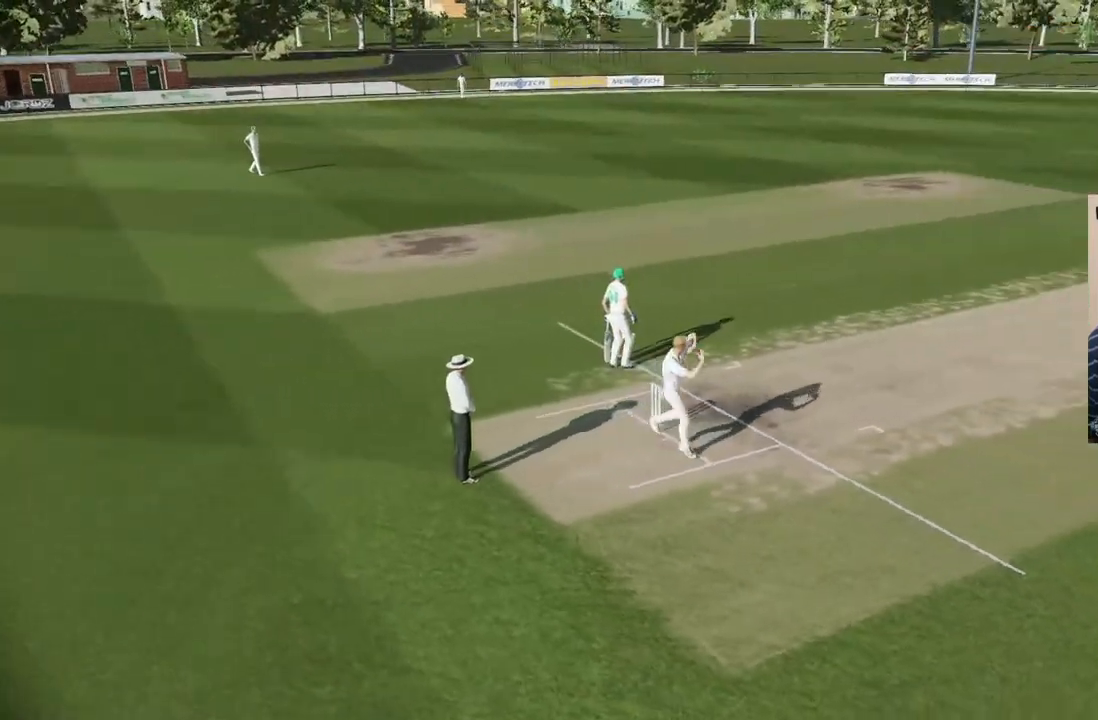
{"buttons": [], "left_stick": "center", "right_stick": "center", "events": [[250, "right_stick", "center"]]}
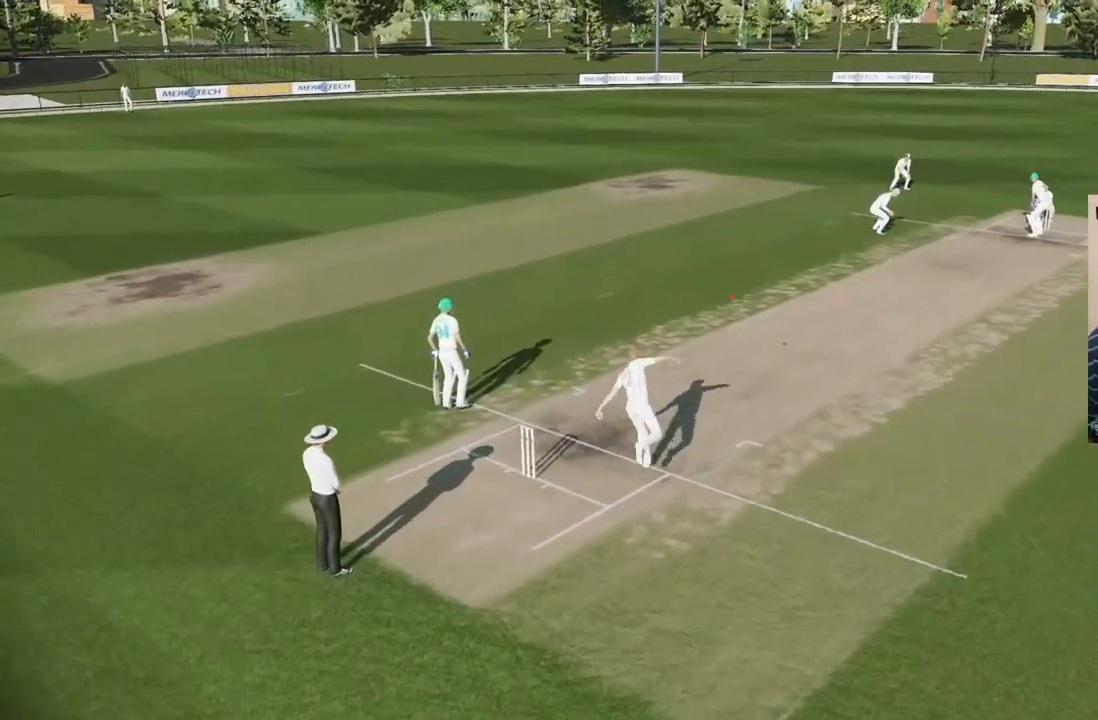
{"buttons": [], "left_stick": "center", "right_stick": "center", "events": []}
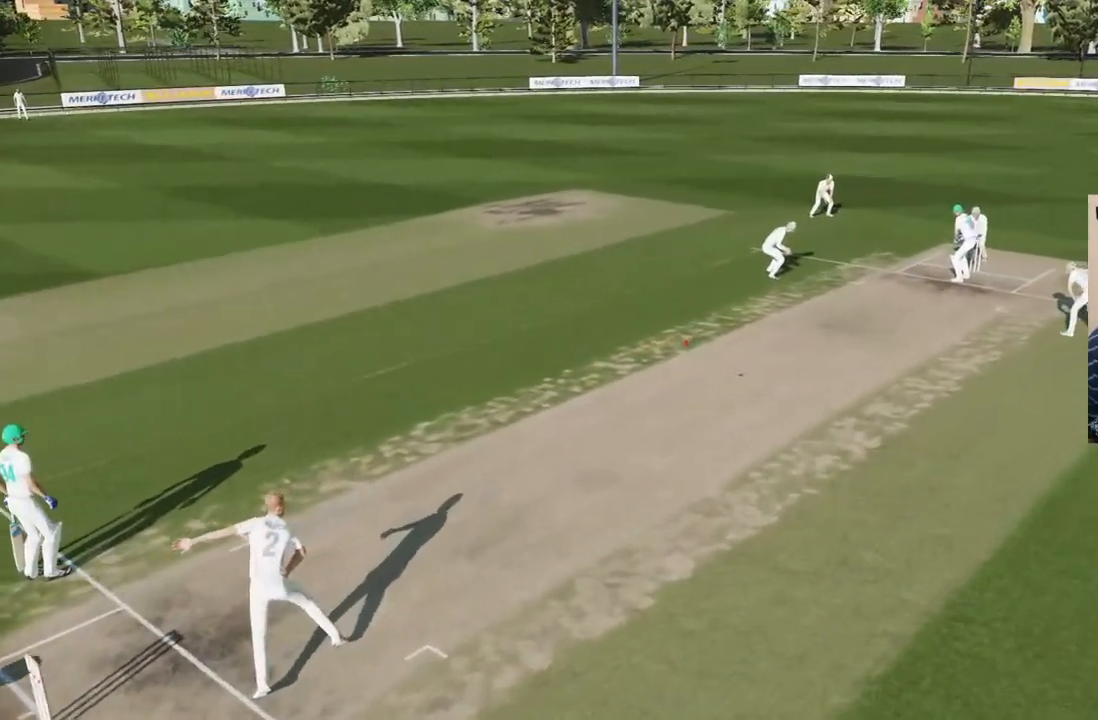
{"buttons": [], "left_stick": "center", "right_stick": "center", "events": [[183, "right_stick", "right"], [467, "right_stick", "center"]]}
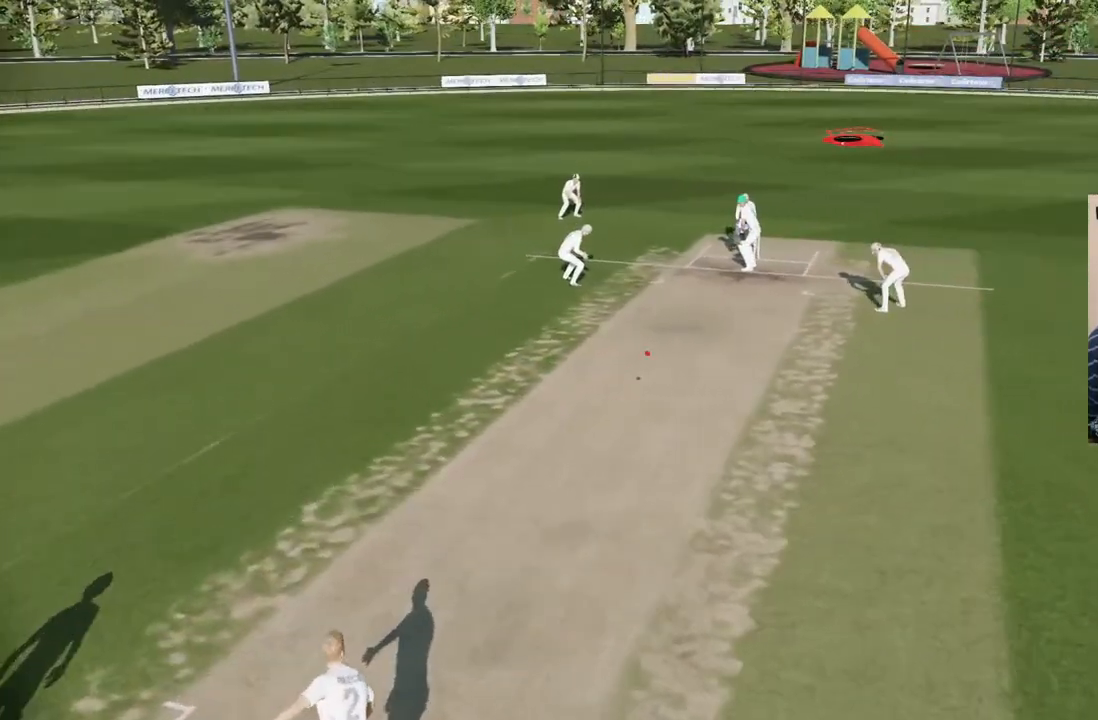
{"buttons": [], "left_stick": "center", "right_stick": "right", "events": [[467, "right_stick", "right"]]}
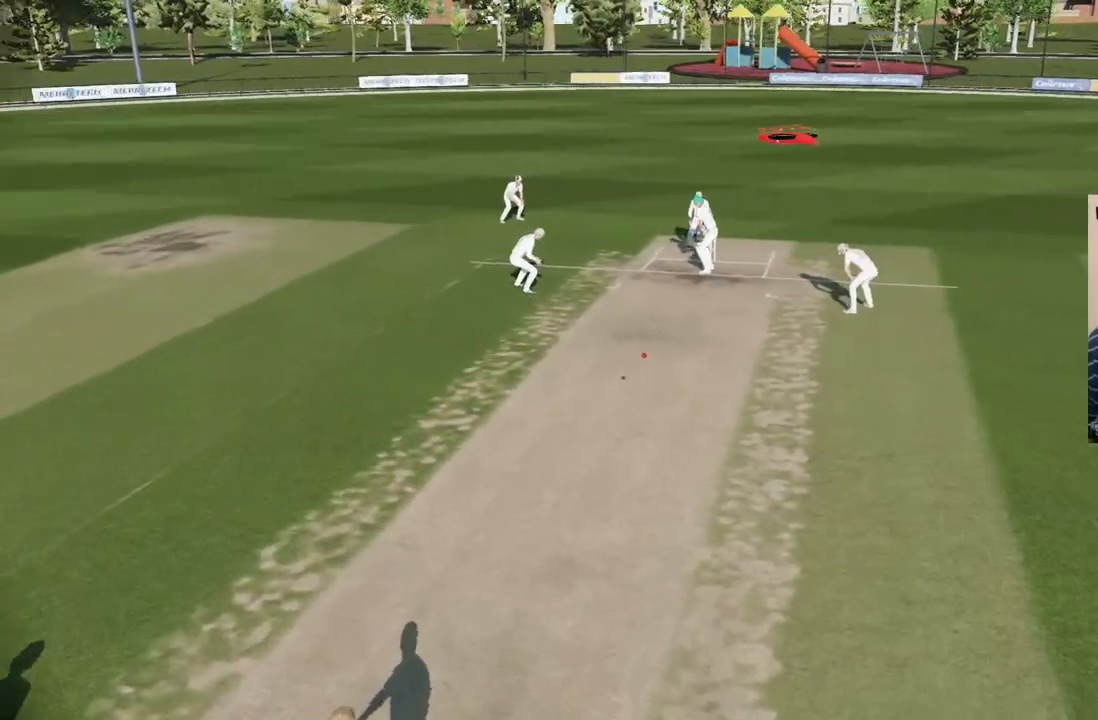
{"buttons": [], "left_stick": "center", "right_stick": "center", "events": [[100, "right_stick", "center"]]}